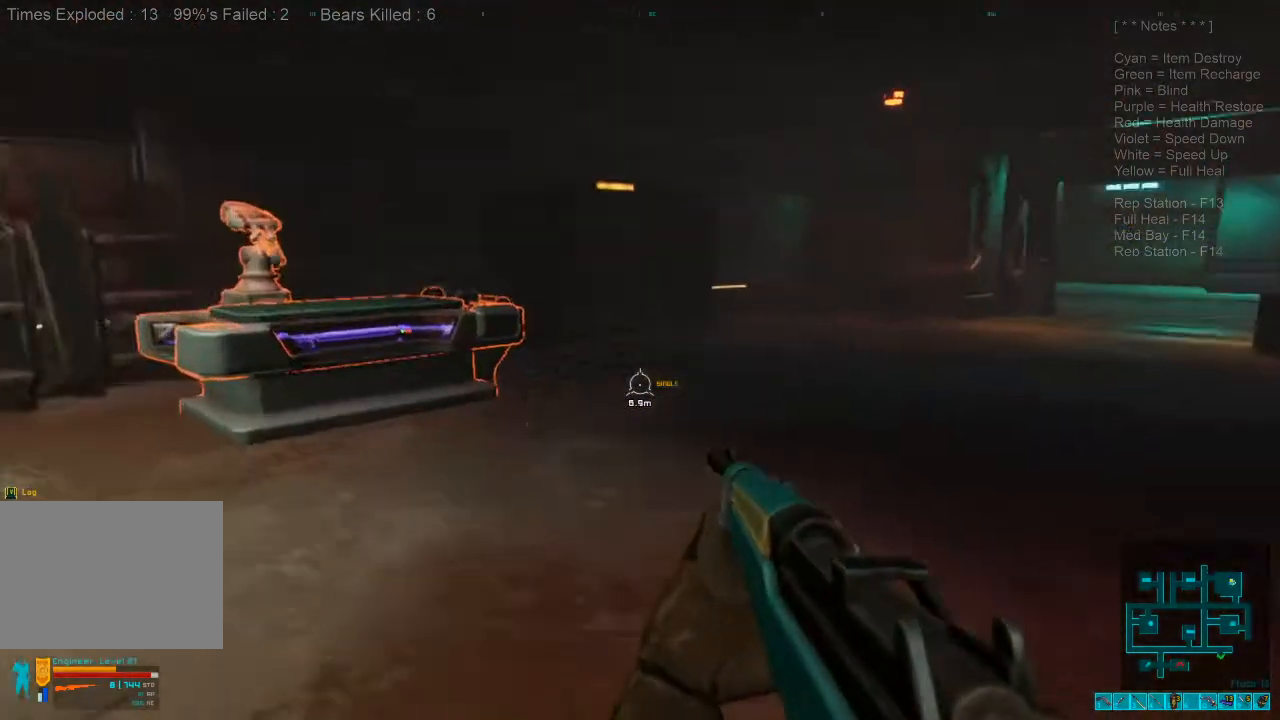
Gameplay with keyboard and mouse; each line is a JSON object with the keys and mouse buttons held at the frame after it. "events" lists presses ("down") and releases ("up") of "1", "2", "3", "4", "a", "alt", "c", "caps_lock", "ctrl", "d", "e", "f", "q", "r", "s", "shift", "space", "super", "tab", "tilde", "v", "w", "x", "z", "mouse_left", "mouse_wheel", "mouse_right", "mouse_mb4" and "mouse_mb5" between this image and that frame as [ms after this image, input, new state], when the widget could be followed in between. "mouse_left", "mouse_wheel", "mouse_right", "mouse_mb4", "mouse_mb5" = the "left", "wheel", "right", "mb4", "mb5" buttons of the "mouse" list. No other keys are recorded. "wheel" means that the mouse wheel is clicked or scrolled. Mouse movement is not recorded.
{"keys": ["shift", "w"], "mouse": [], "events": [[233, "shift", "down"]]}
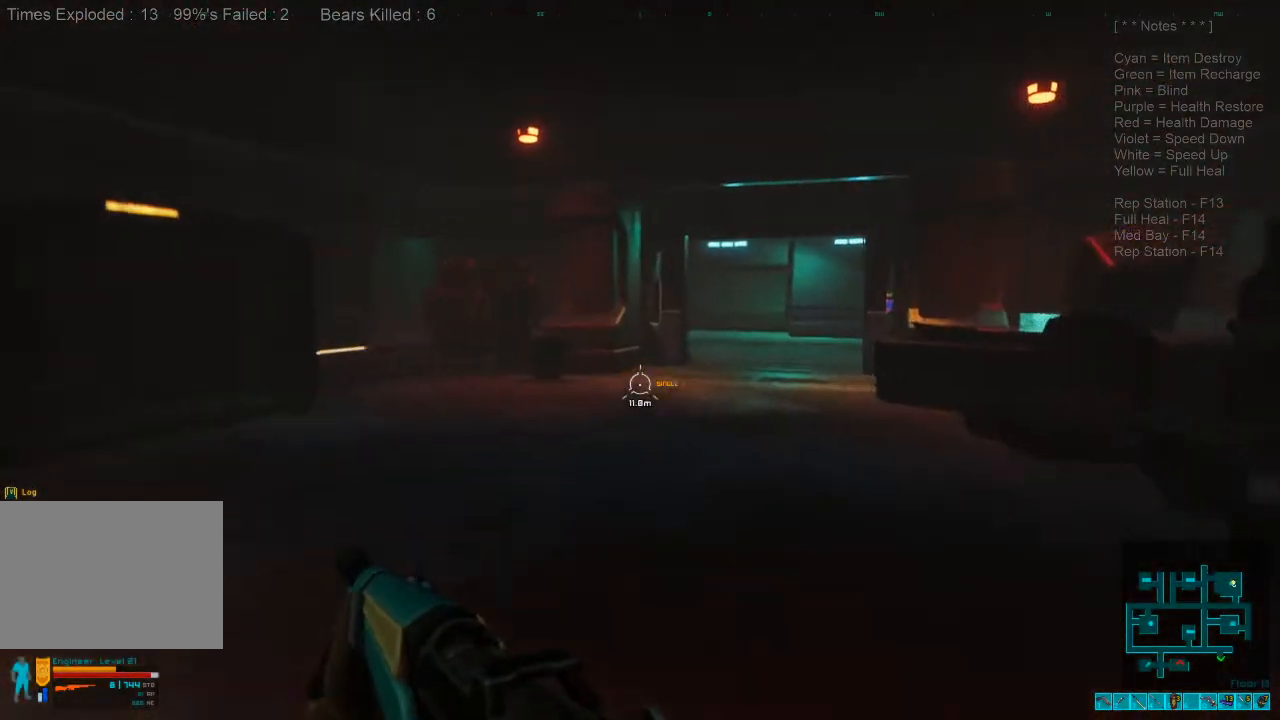
{"keys": ["shift", "w"], "mouse": [], "events": []}
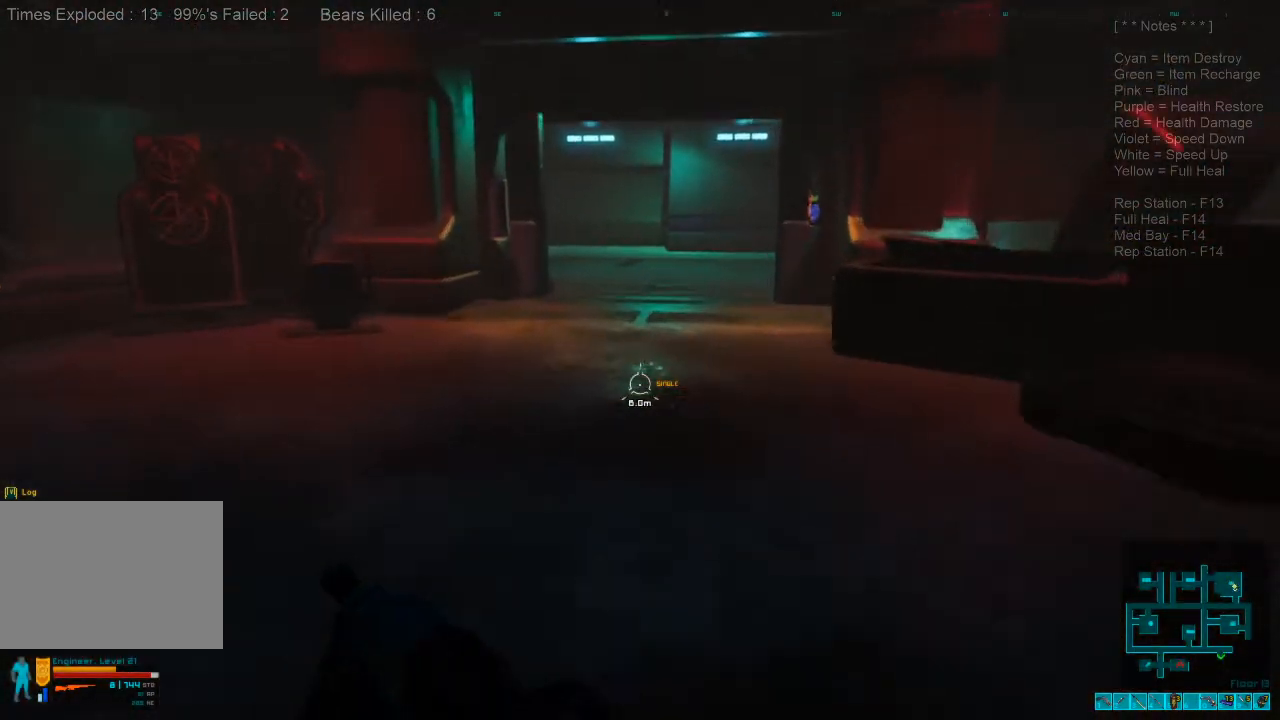
{"keys": ["shift", "w"], "mouse": ["wheel"], "events": [[400, "mouse_wheel", "down"]]}
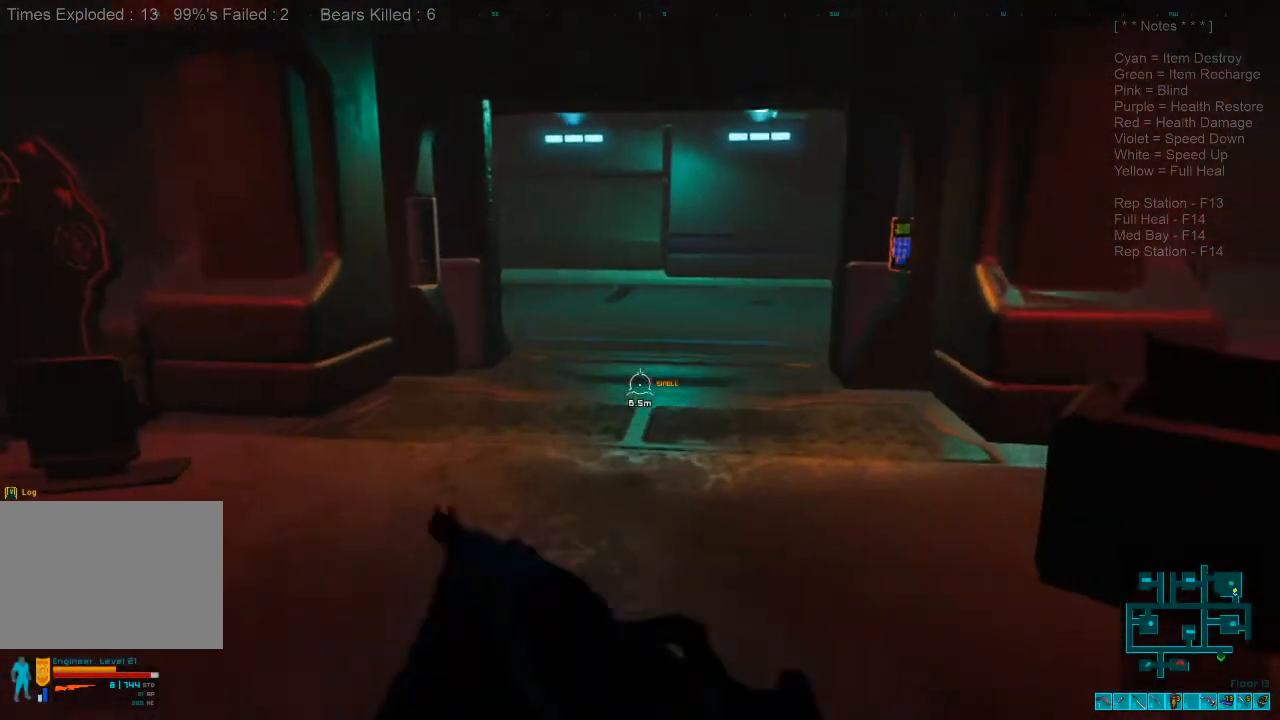
{"keys": ["w"], "mouse": [], "events": [[33, "mouse_wheel", "up"], [33, "shift", "up"], [200, "caps_lock", "down"], [333, "caps_lock", "up"]]}
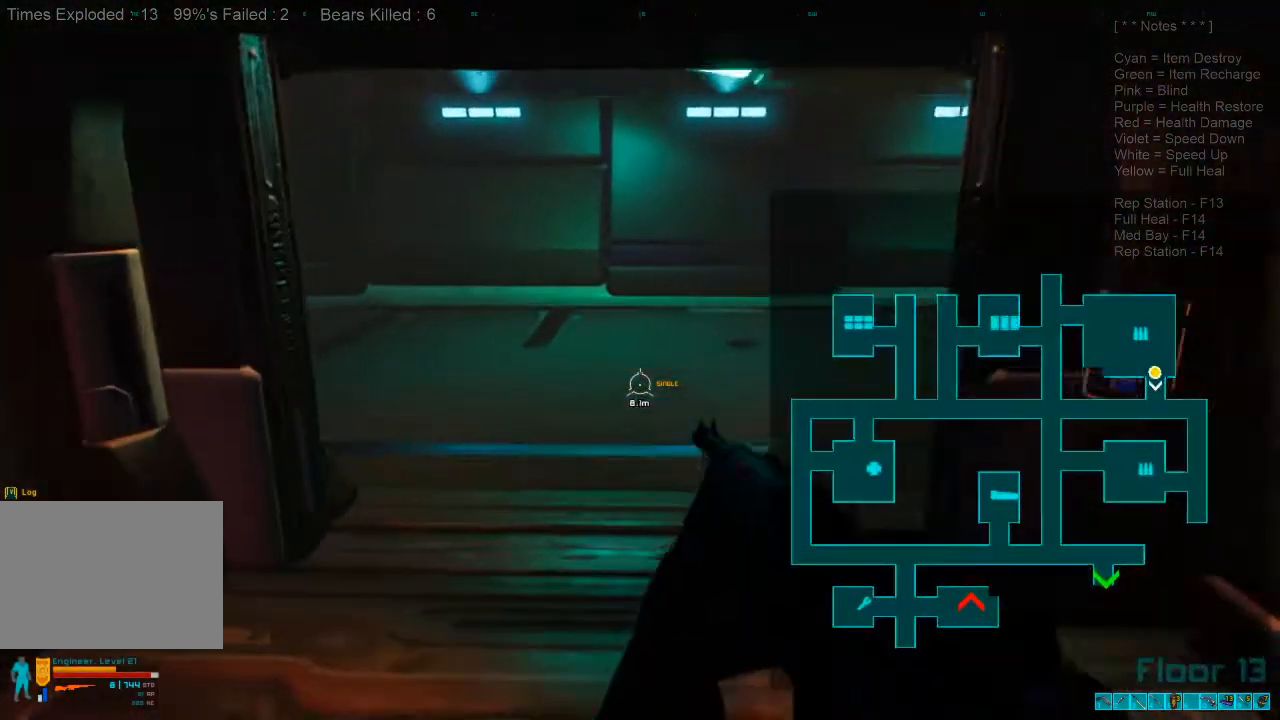
{"keys": ["w"], "mouse": [], "events": []}
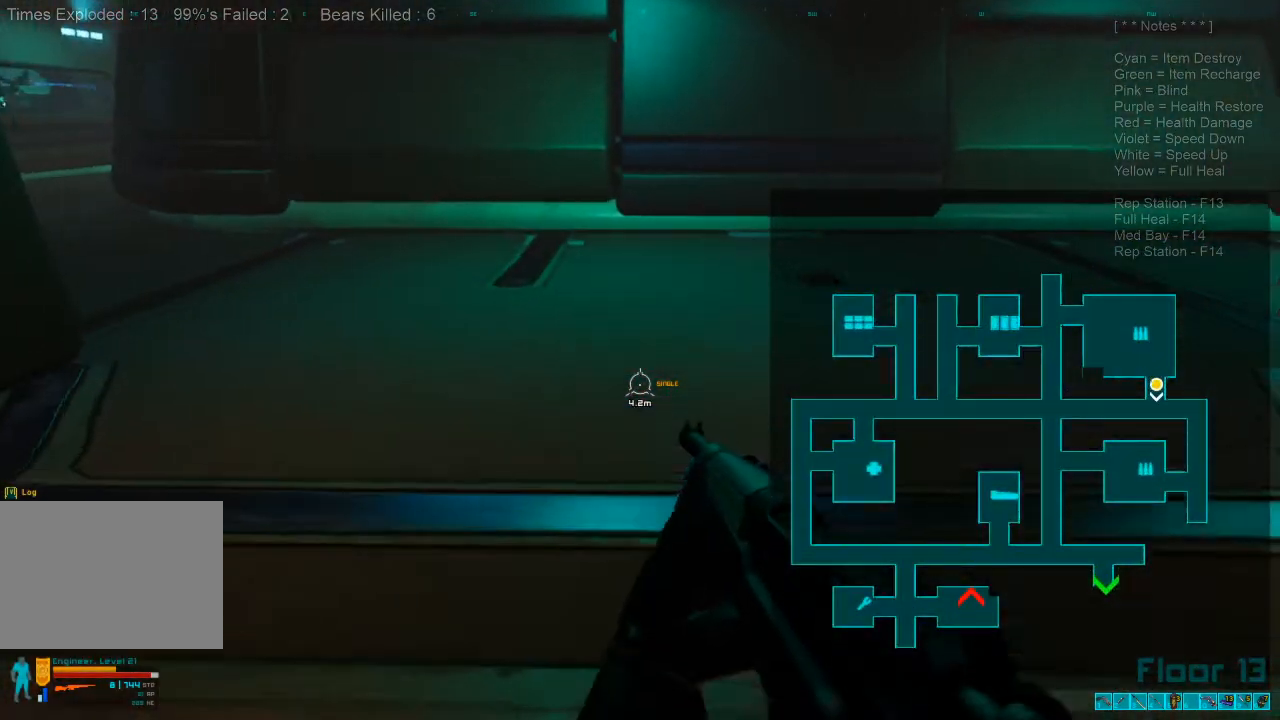
{"keys": ["shift", "w"], "mouse": [], "events": [[66, "shift", "down"]]}
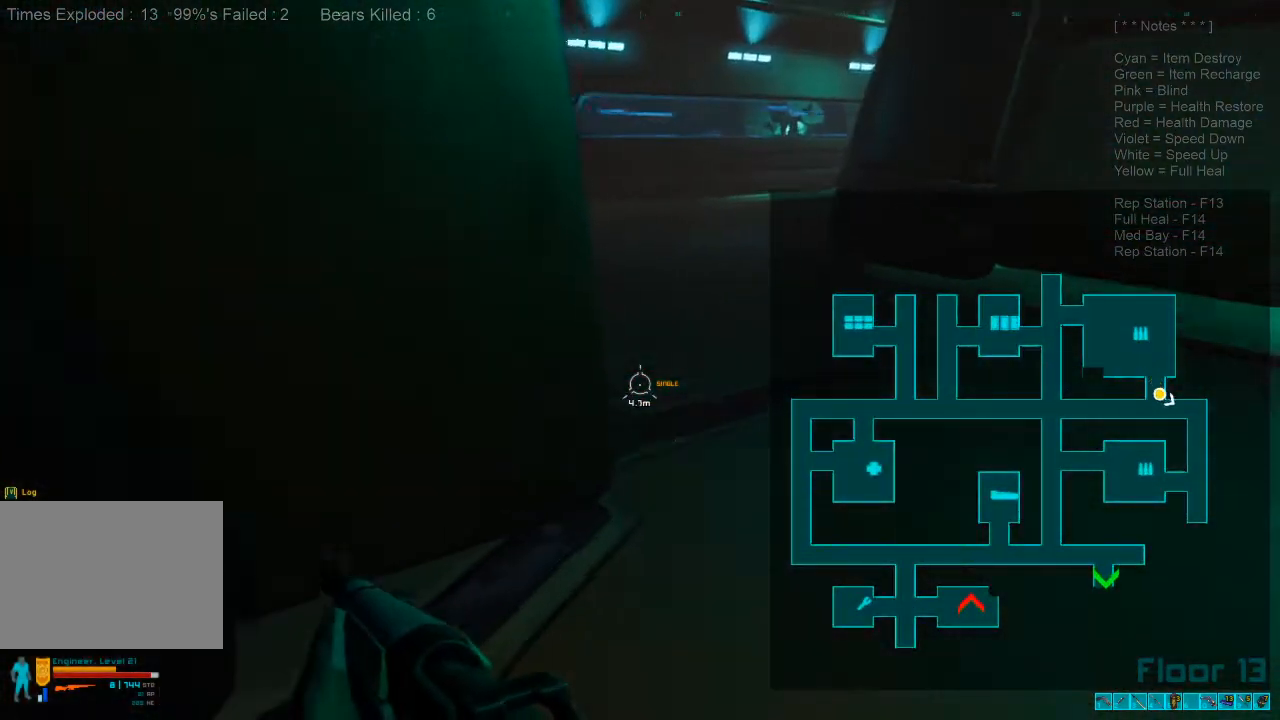
{"keys": ["shift", "w"], "mouse": [], "events": []}
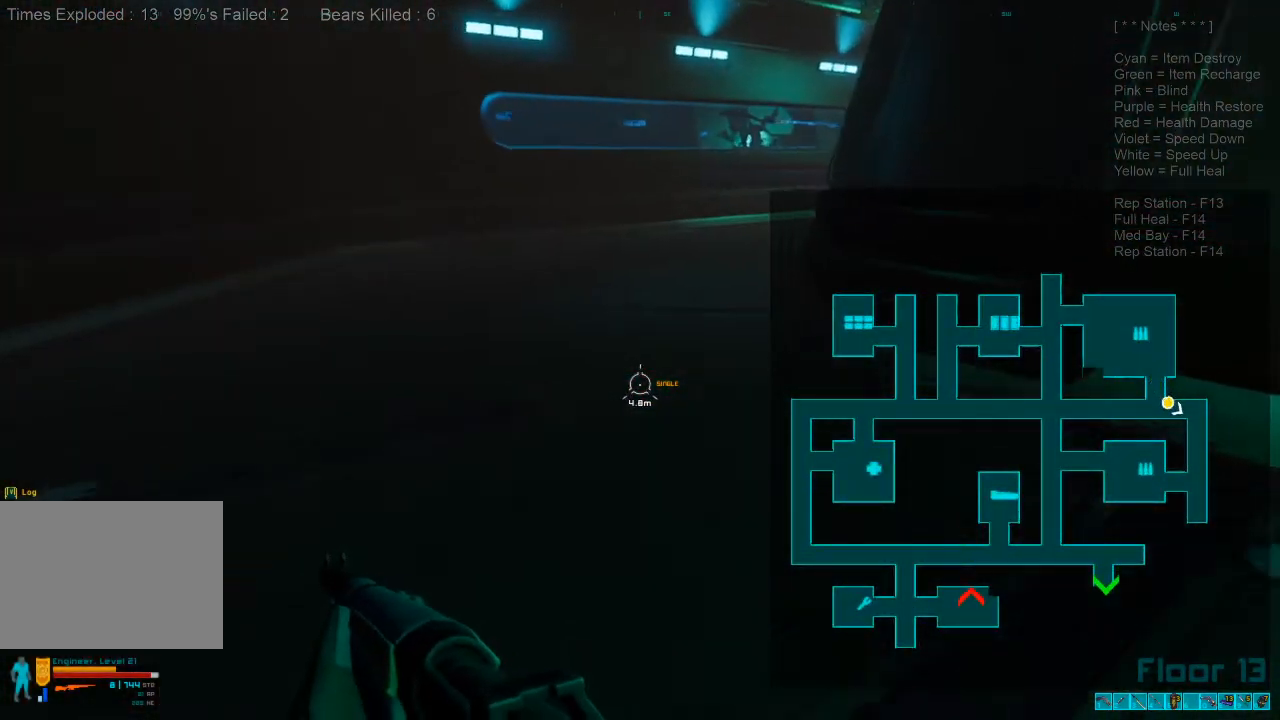
{"keys": ["w"], "mouse": [], "events": [[133, "mouse_wheel", "down"], [300, "mouse_wheel", "up"], [300, "shift", "up"]]}
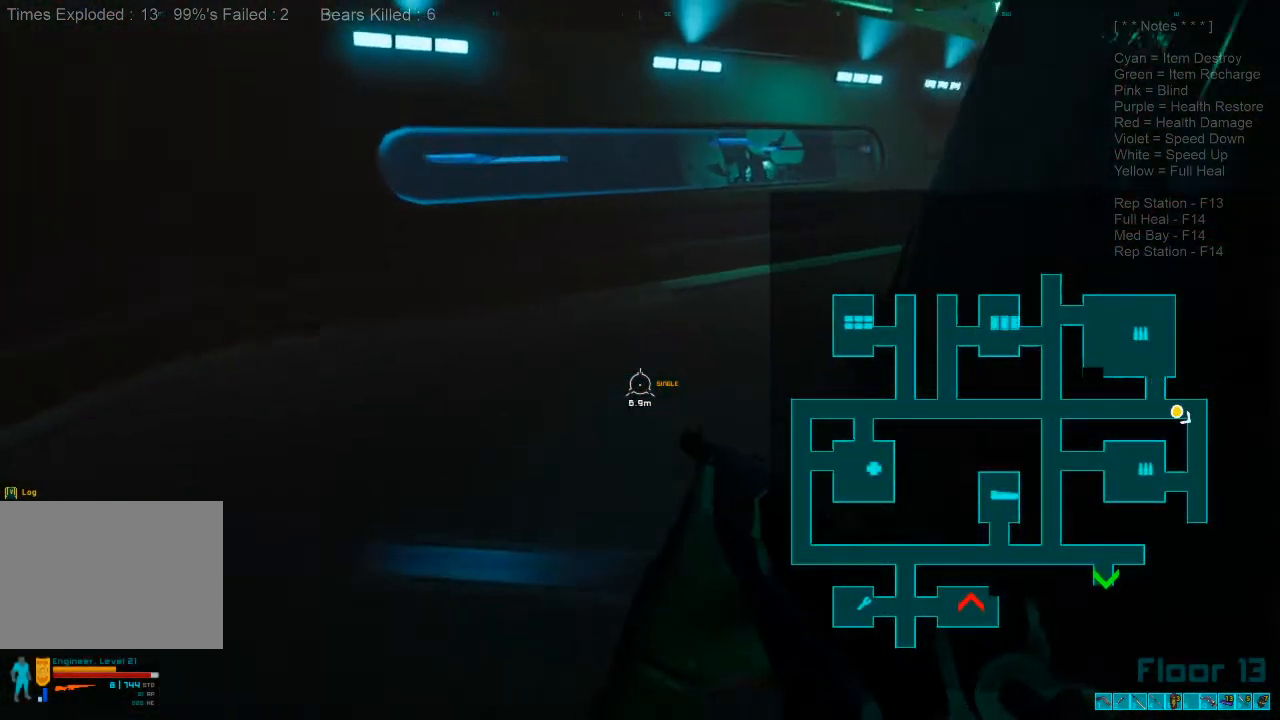
{"keys": ["shift", "w"], "mouse": [], "events": [[433, "shift", "down"]]}
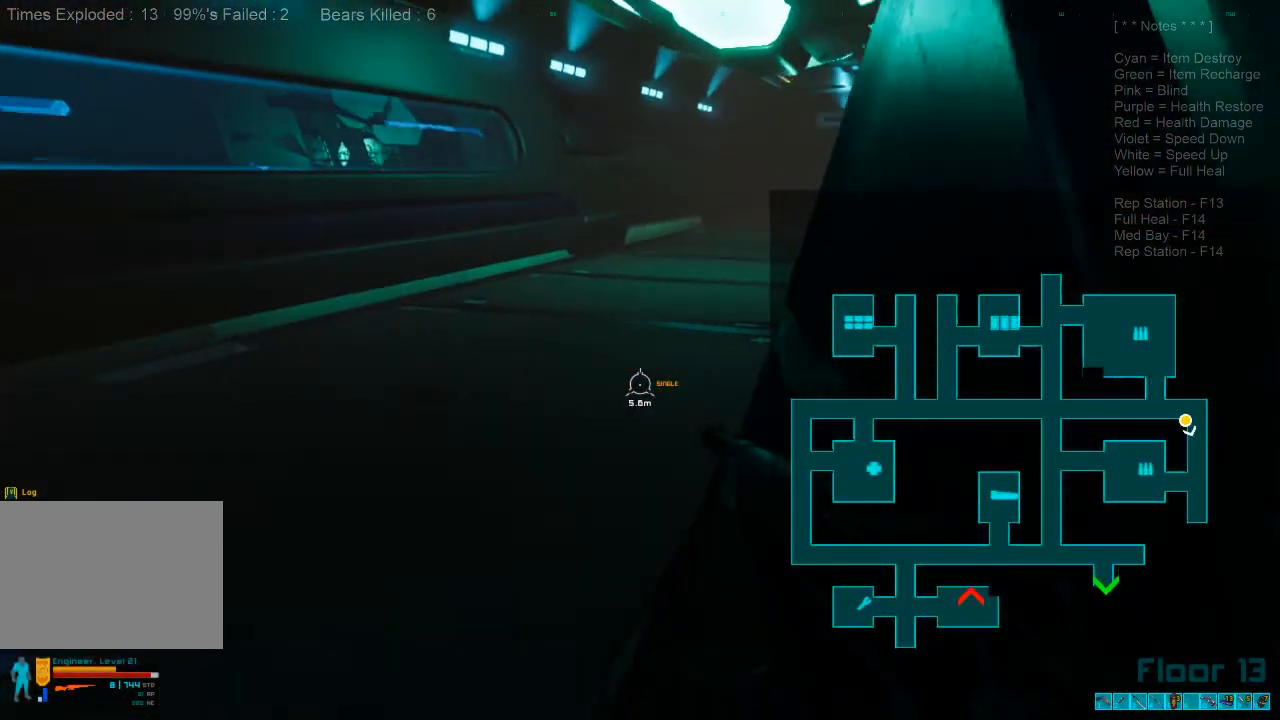
{"keys": ["shift", "w"], "mouse": [], "events": []}
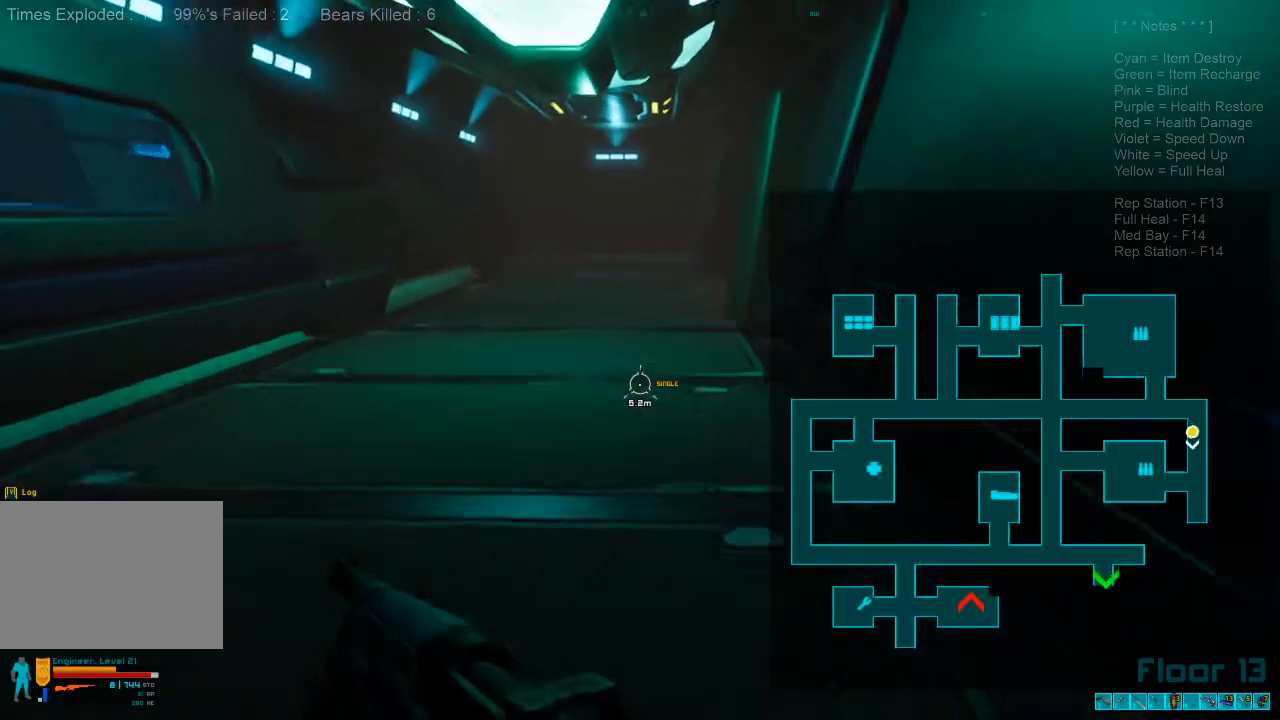
{"keys": ["w"], "mouse": [], "events": [[33, "mouse_wheel", "down"], [166, "shift", "up"], [200, "mouse_wheel", "up"]]}
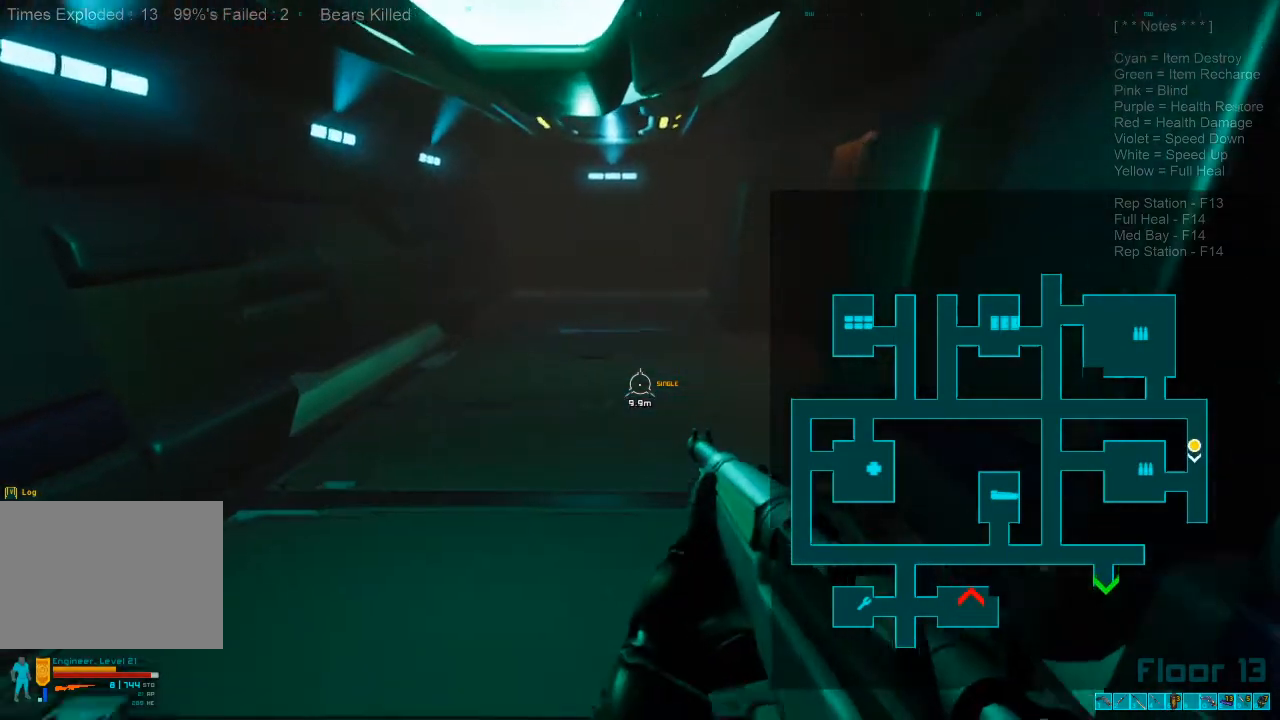
{"keys": ["shift", "w"], "mouse": [], "events": [[233, "shift", "down"]]}
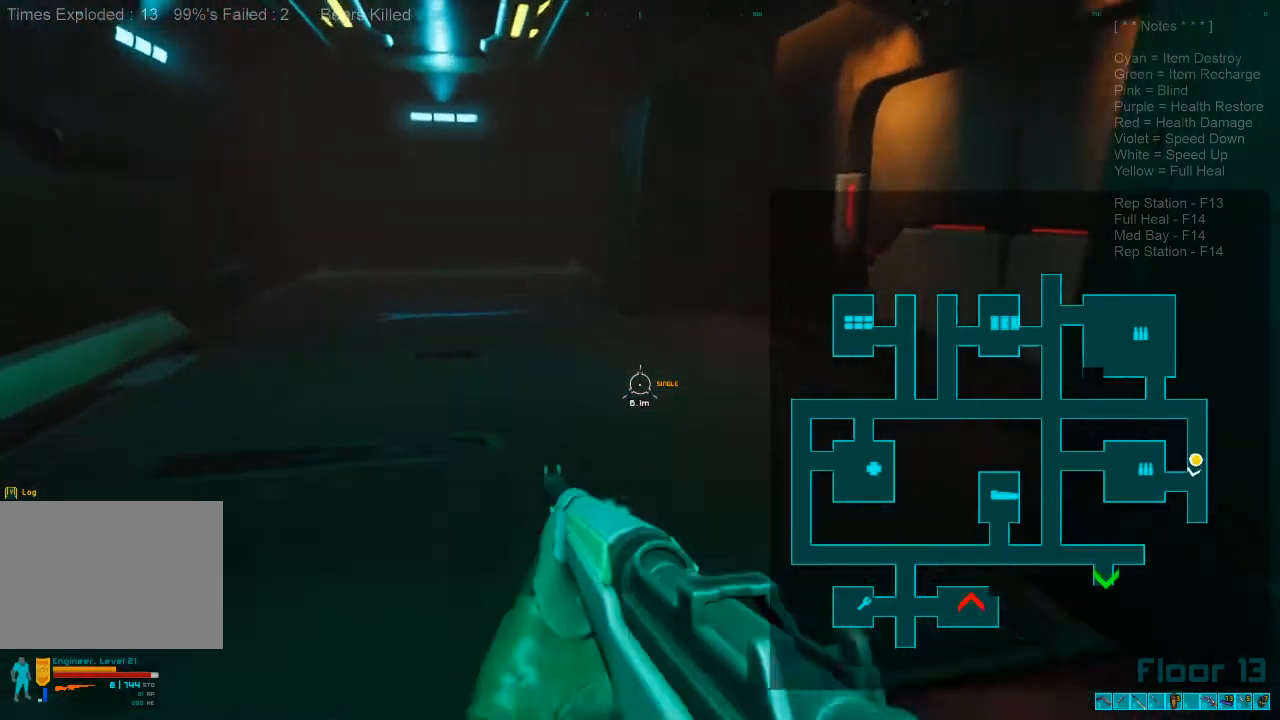
{"keys": ["w"], "mouse": [], "events": [[233, "shift", "up"], [400, "caps_lock", "down"], [500, "caps_lock", "up"]]}
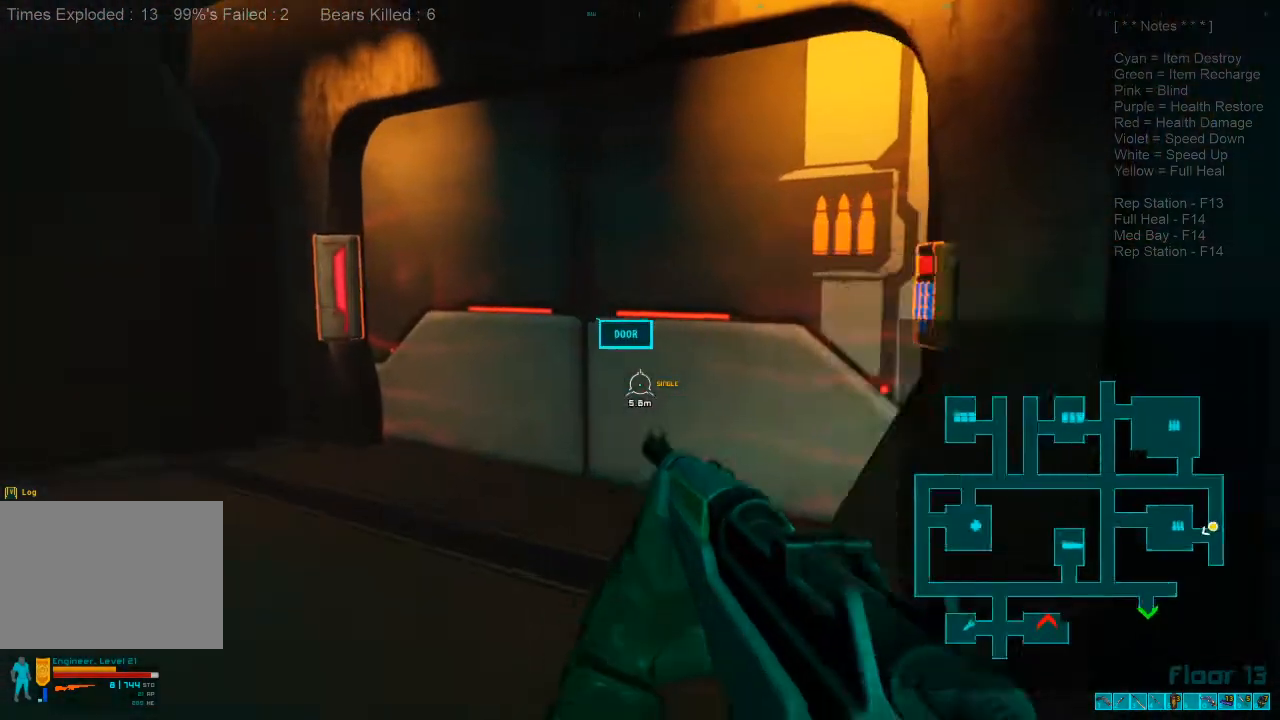
{"keys": ["a", "w"], "mouse": [], "events": [[200, "a", "down"]]}
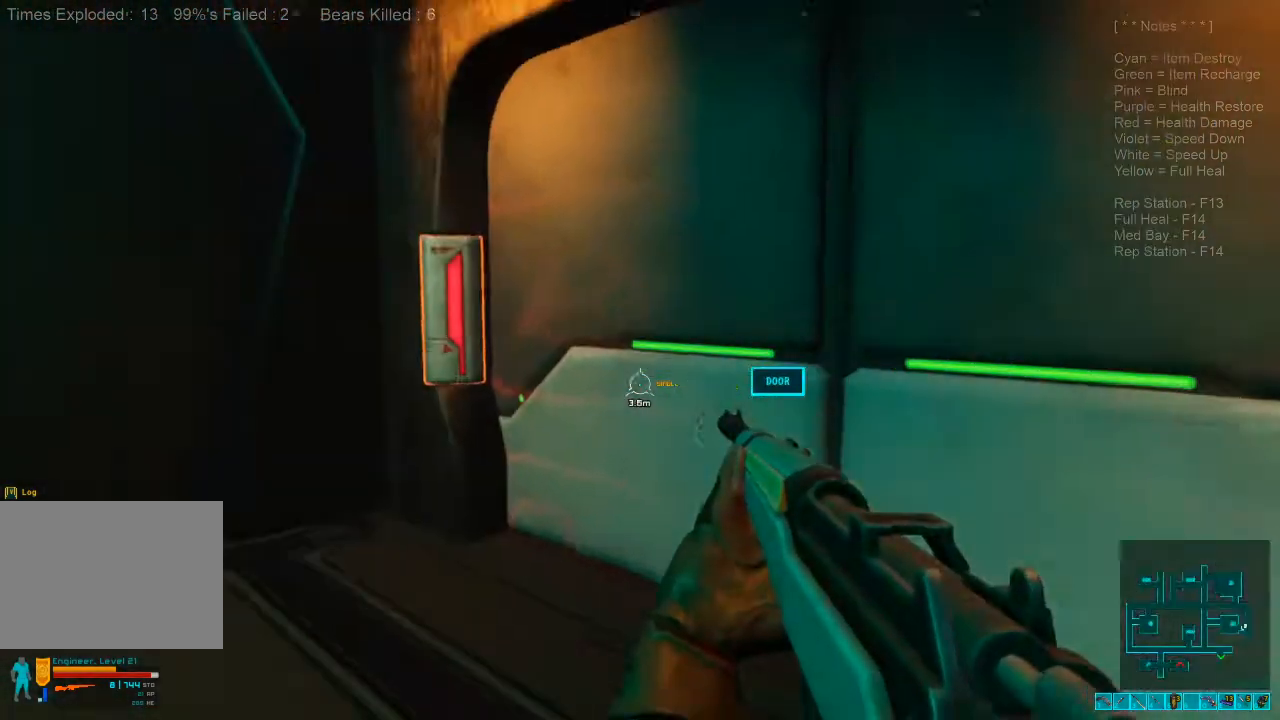
{"keys": [], "mouse": [], "events": [[333, "w", "up"], [466, "a", "up"]]}
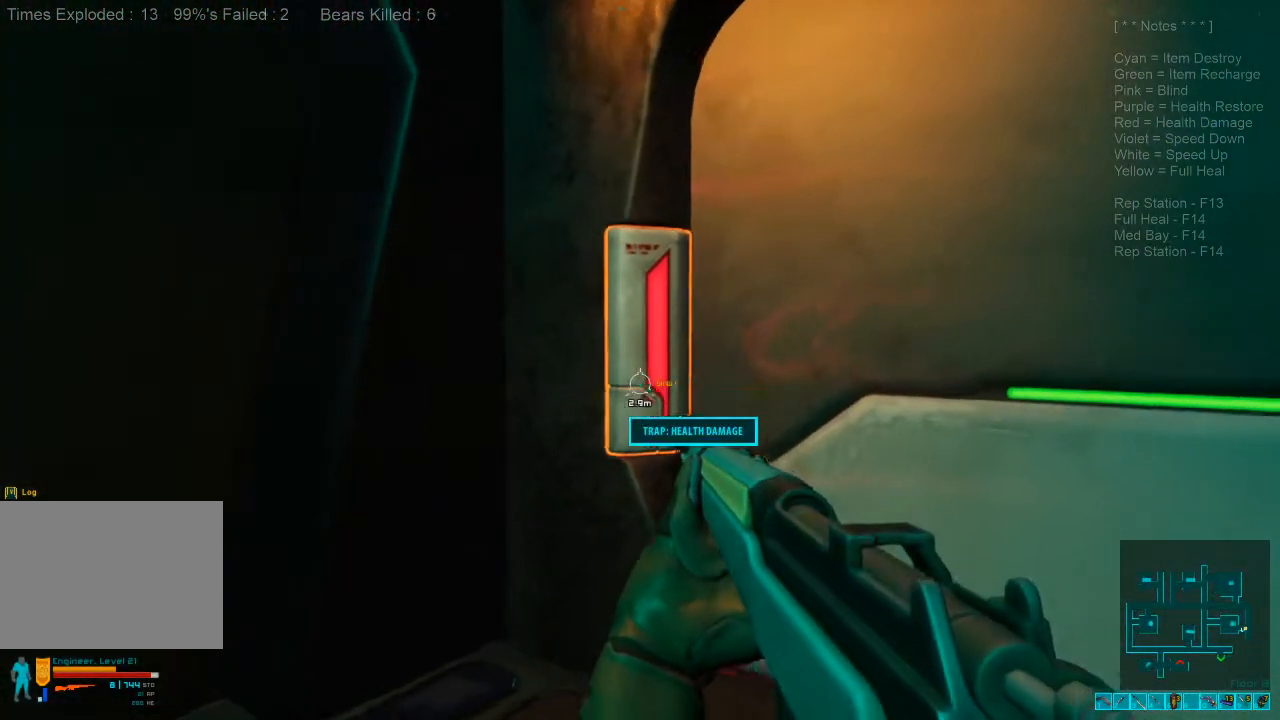
{"keys": ["a"], "mouse": [], "events": [[100, "space", "down"], [166, "space", "up"], [500, "a", "down"]]}
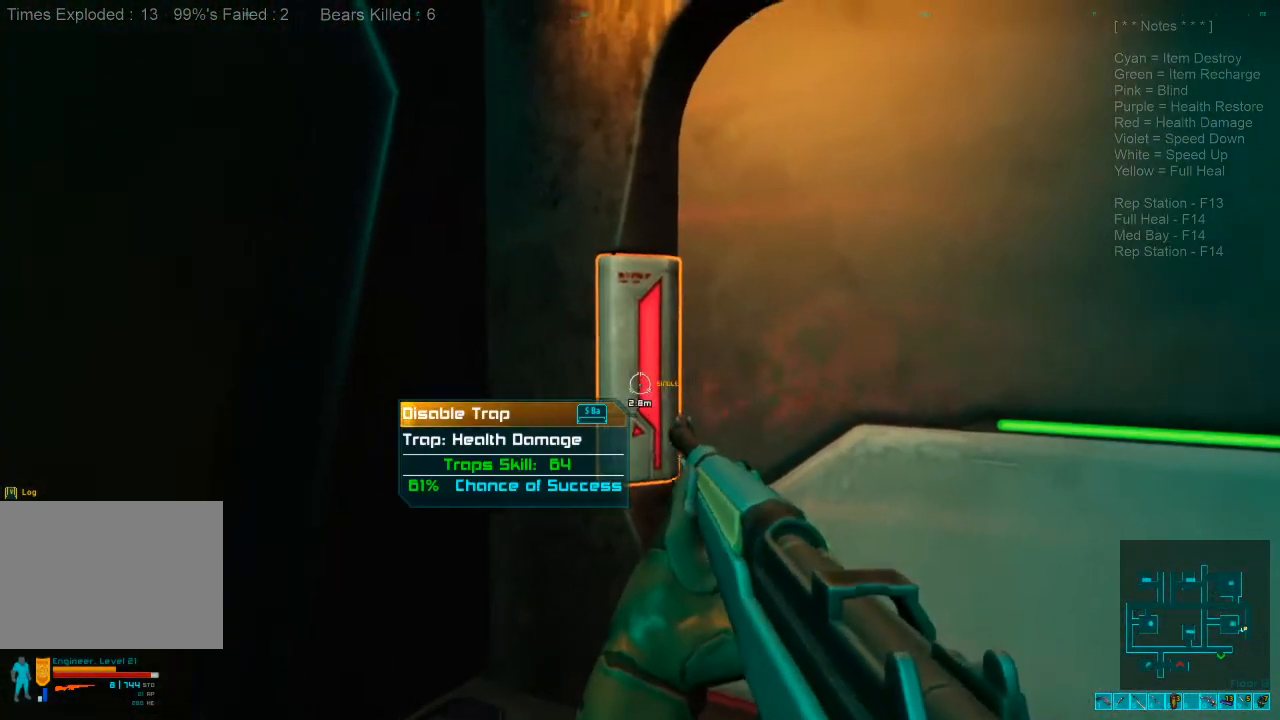
{"keys": ["a", "shift", "w"], "mouse": [], "events": [[200, "w", "down"], [300, "shift", "down"]]}
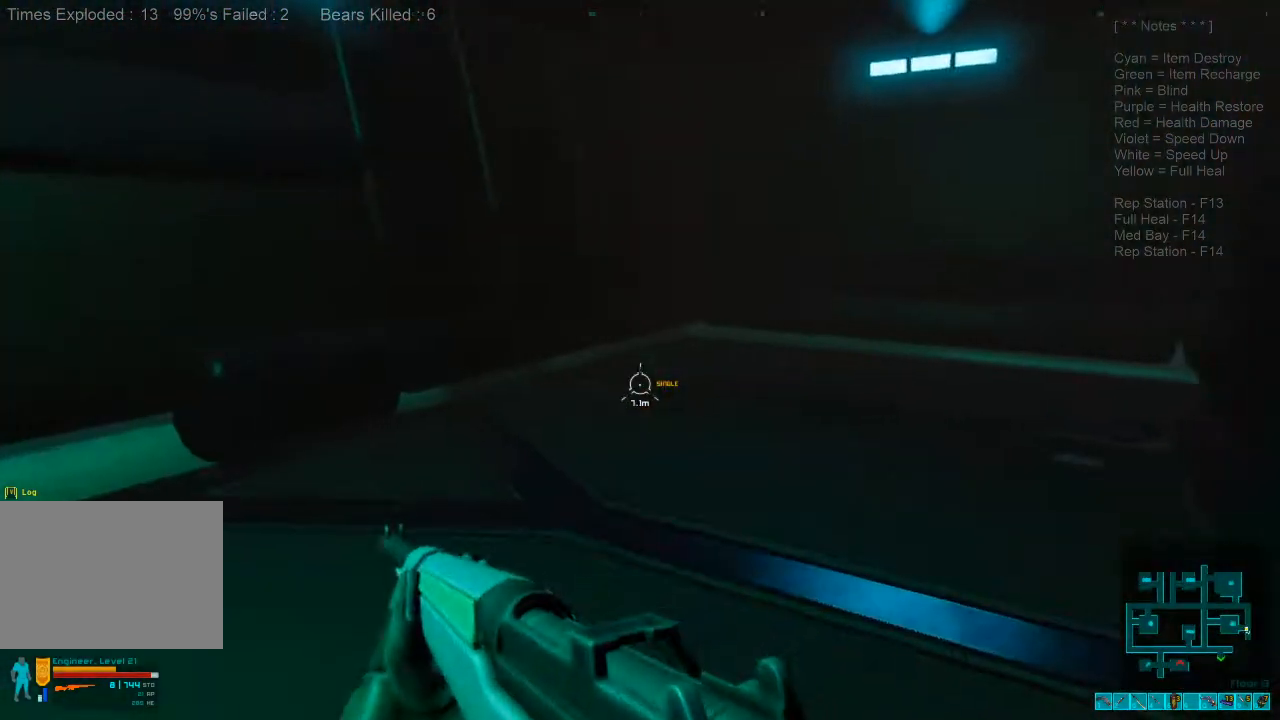
{"keys": ["w"], "mouse": [], "events": [[33, "a", "up"], [66, "shift", "up"], [200, "caps_lock", "down"], [333, "caps_lock", "up"]]}
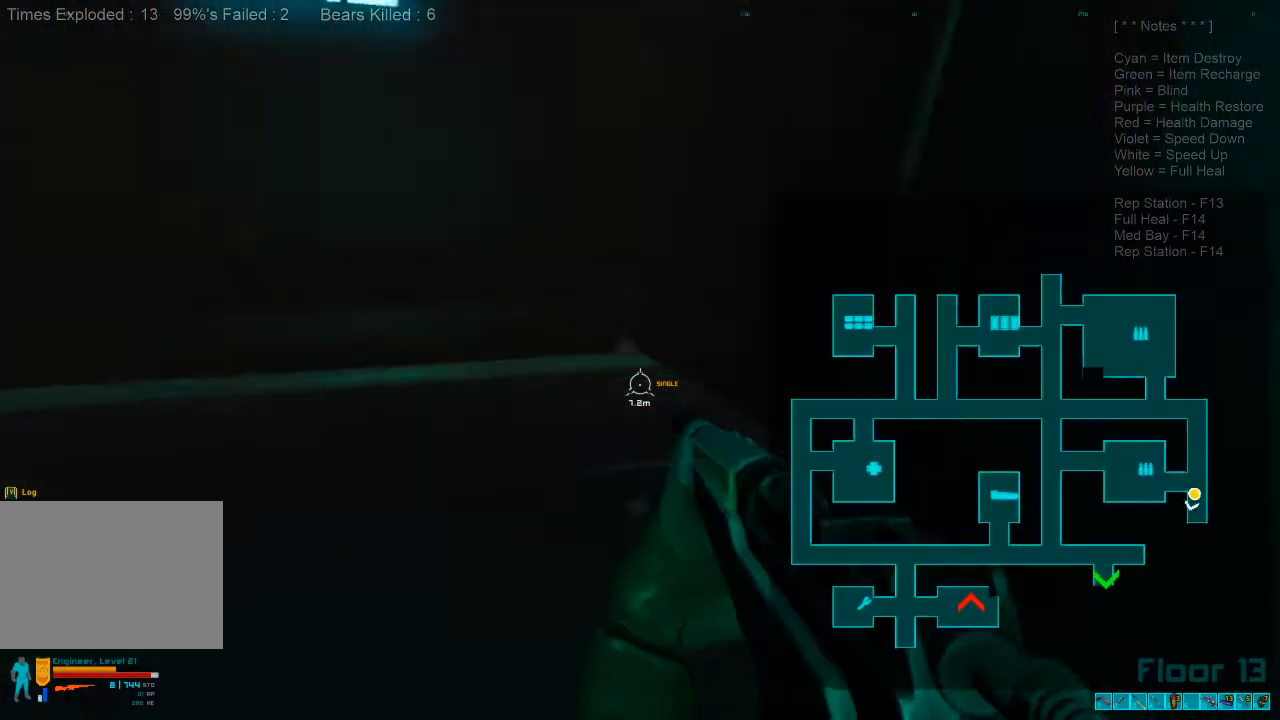
{"keys": ["d"], "mouse": [], "events": [[33, "d", "down"], [200, "w", "up"]]}
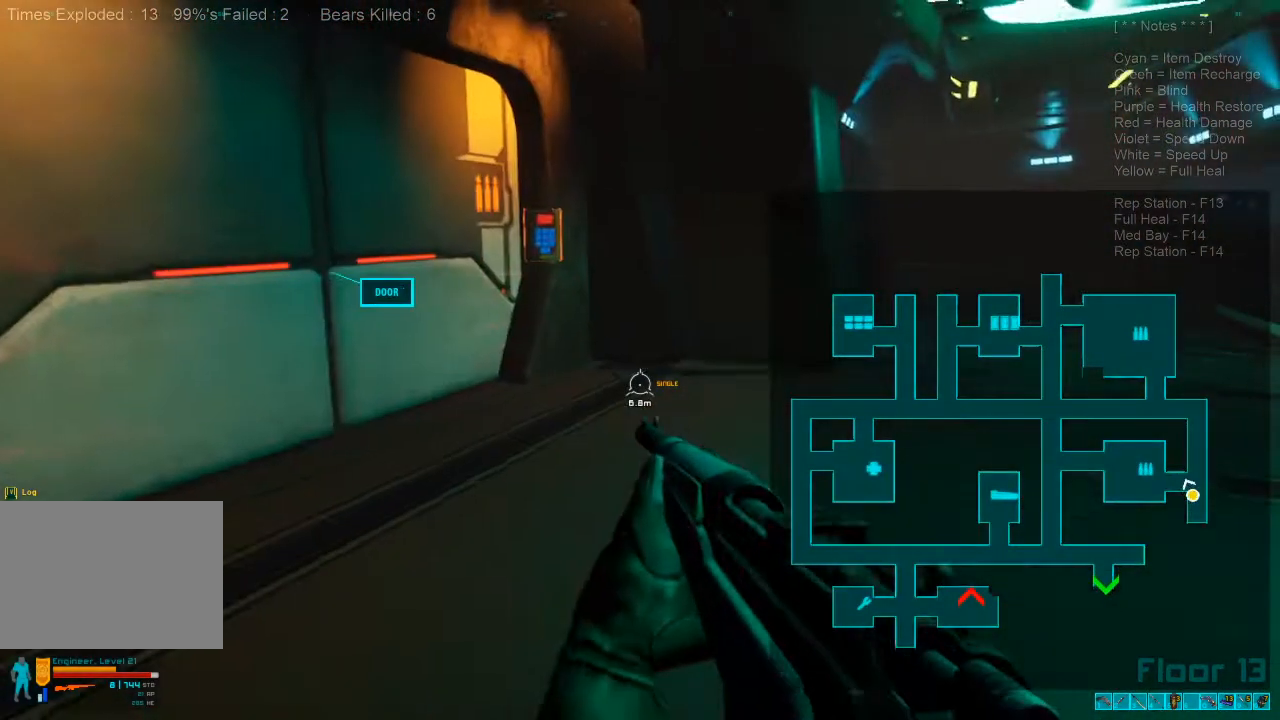
{"keys": ["d", "w"], "mouse": [], "events": [[66, "w", "down"]]}
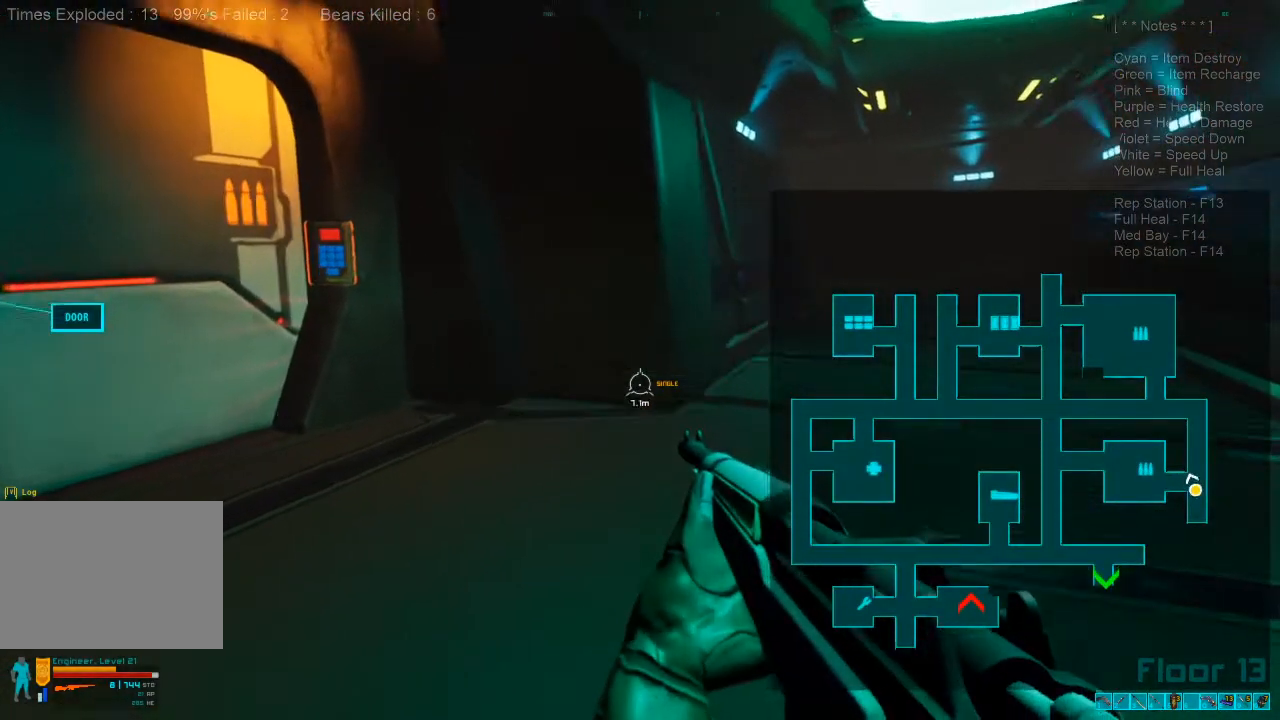
{"keys": ["shift", "w"], "mouse": [], "events": [[100, "caps_lock", "down"], [200, "caps_lock", "up"], [200, "d", "up"], [400, "shift", "down"]]}
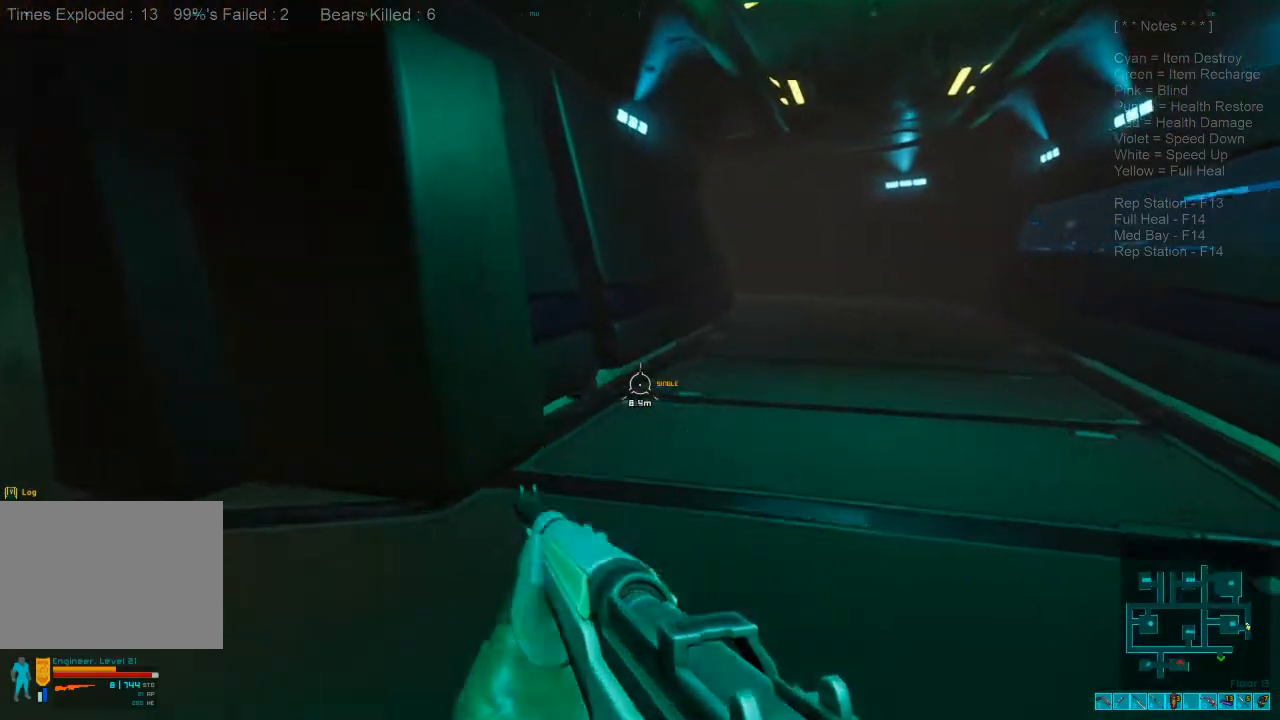
{"keys": ["shift", "w"], "mouse": [], "events": []}
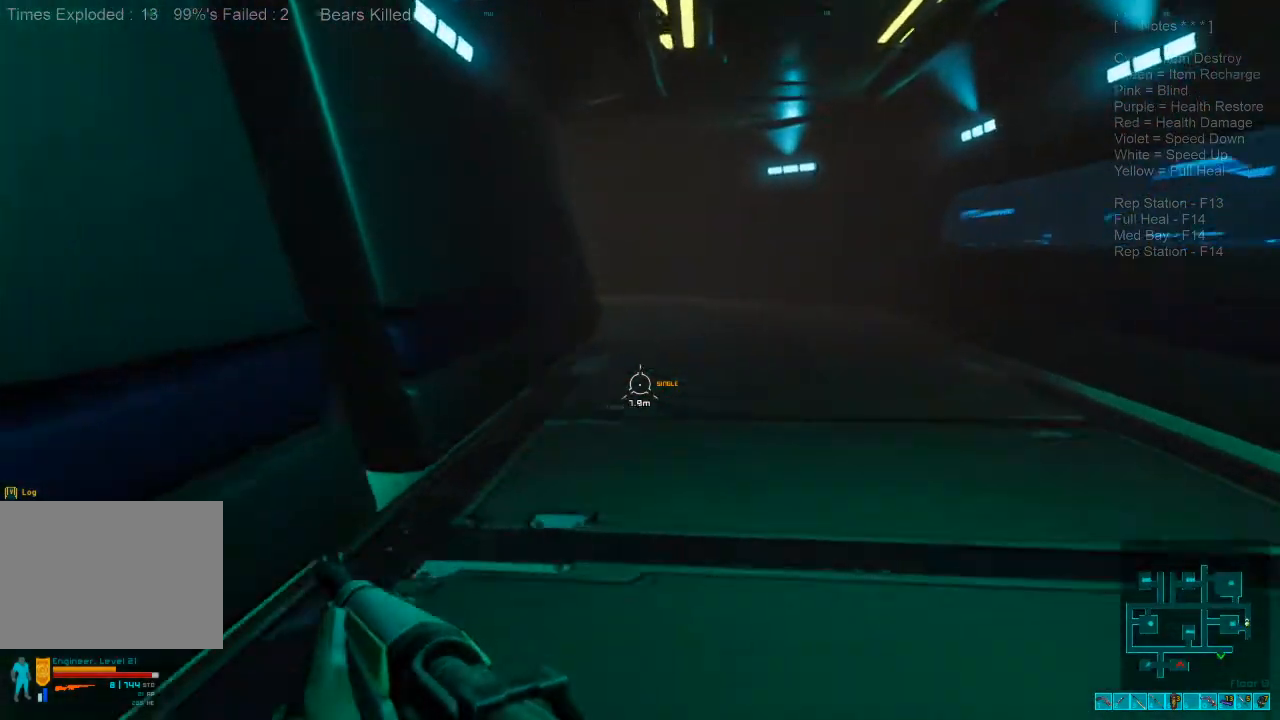
{"keys": ["w"], "mouse": [], "events": [[366, "mouse_wheel", "down"], [466, "shift", "up"], [500, "mouse_wheel", "up"]]}
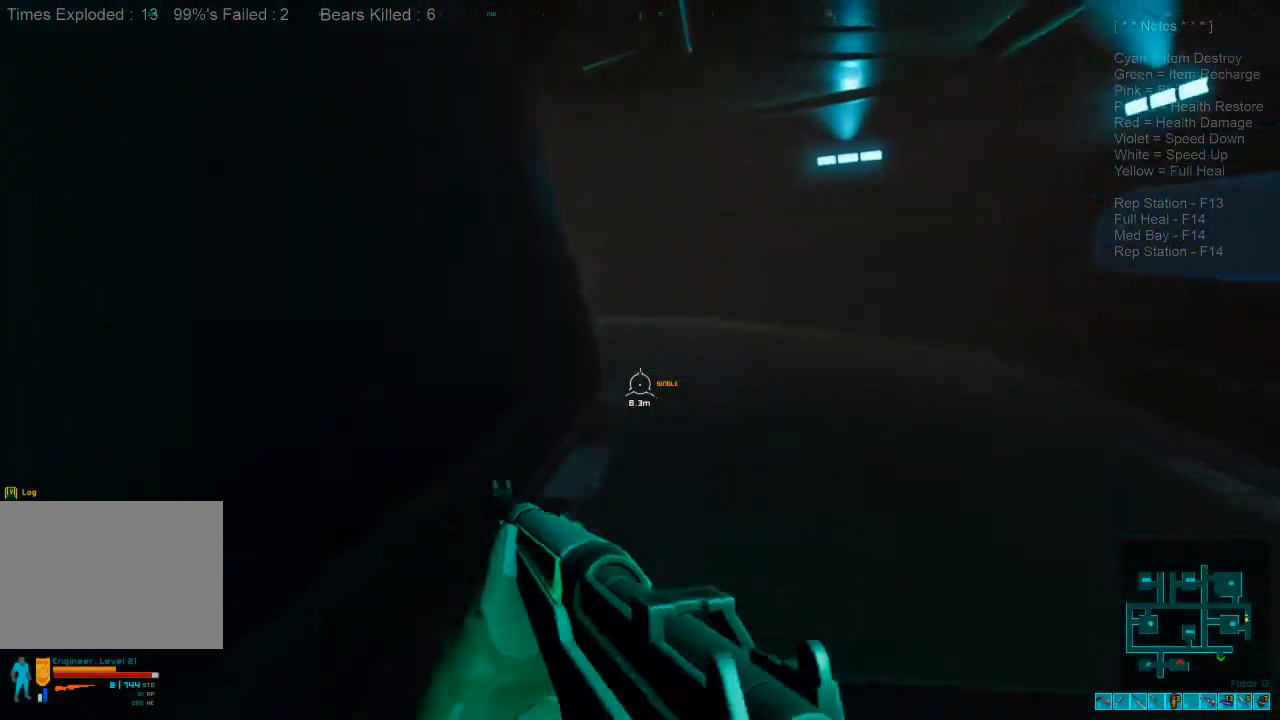
{"keys": ["w"], "mouse": [], "events": []}
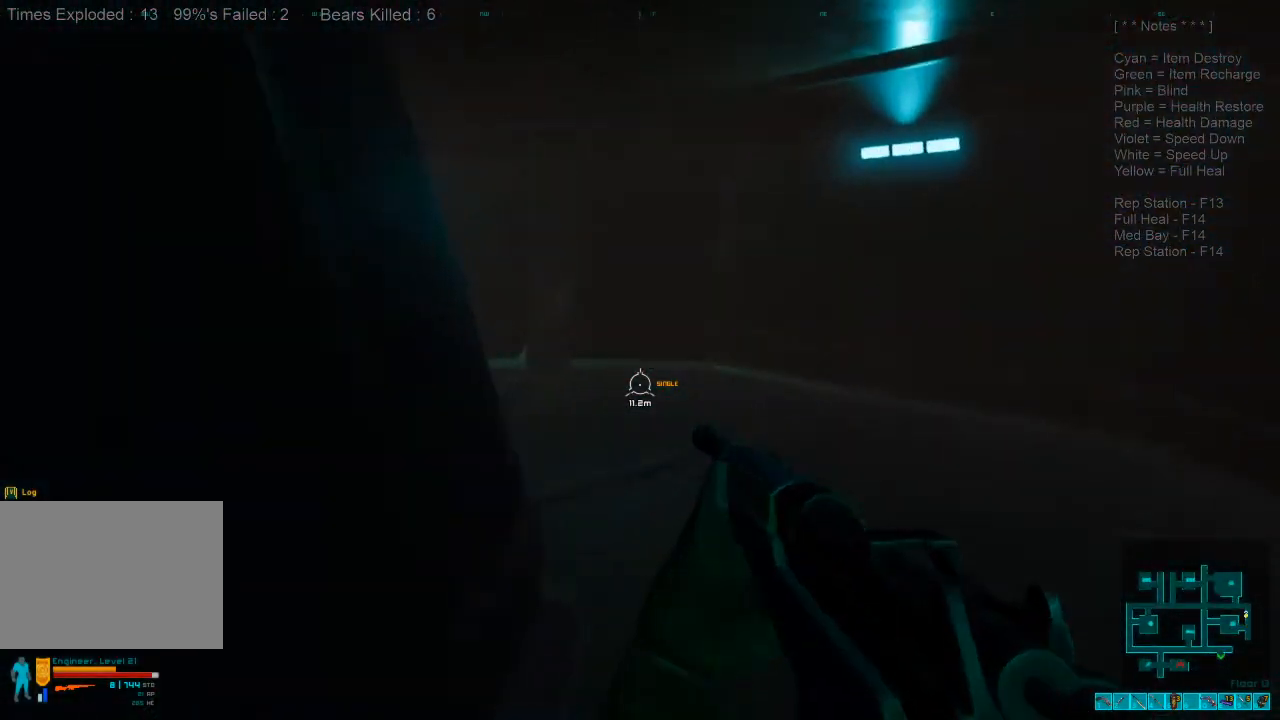
{"keys": ["shift", "w"], "mouse": [], "events": [[100, "shift", "down"]]}
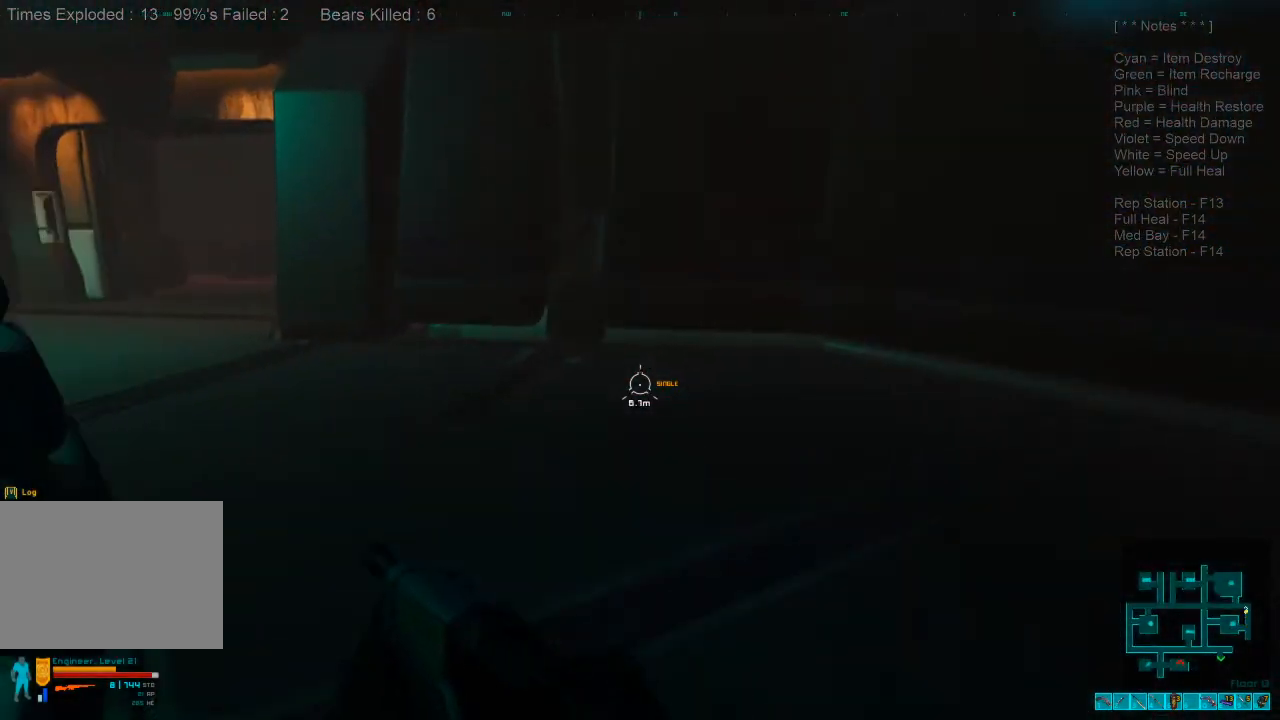
{"keys": ["shift", "w"], "mouse": [], "events": []}
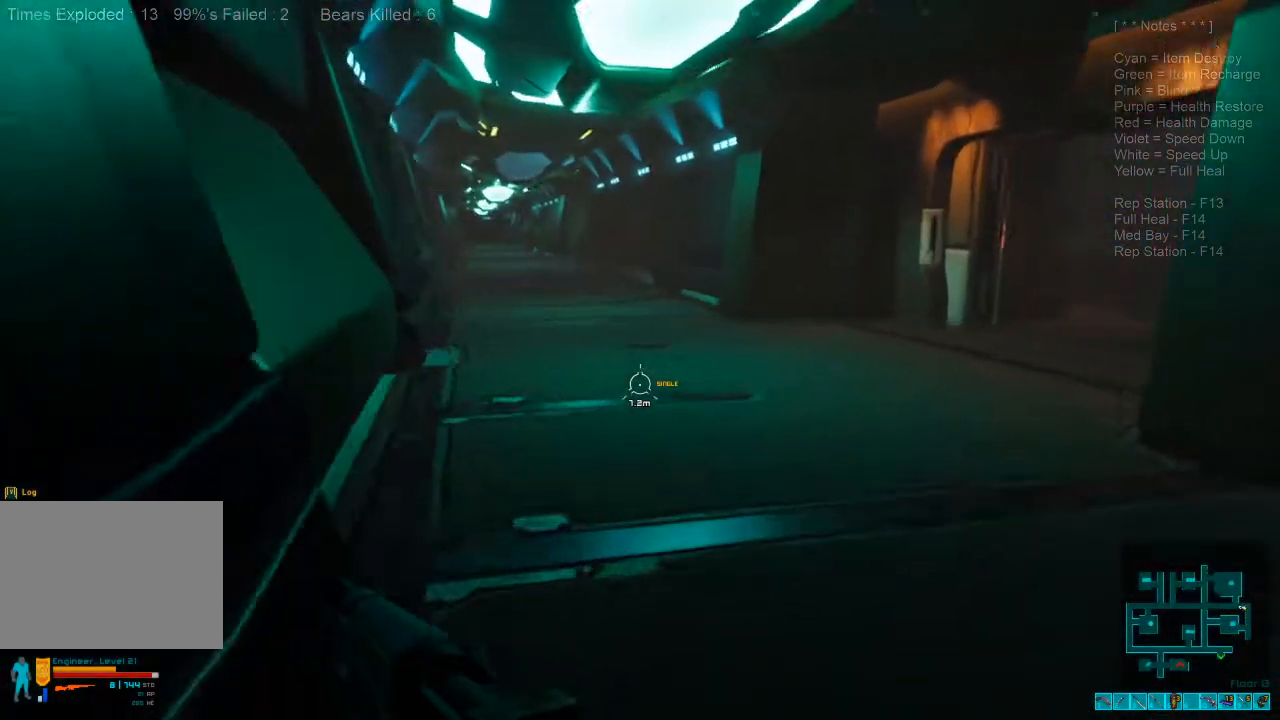
{"keys": ["w"], "mouse": [], "events": [[266, "mouse_wheel", "down"], [366, "shift", "up"], [400, "mouse_wheel", "up"]]}
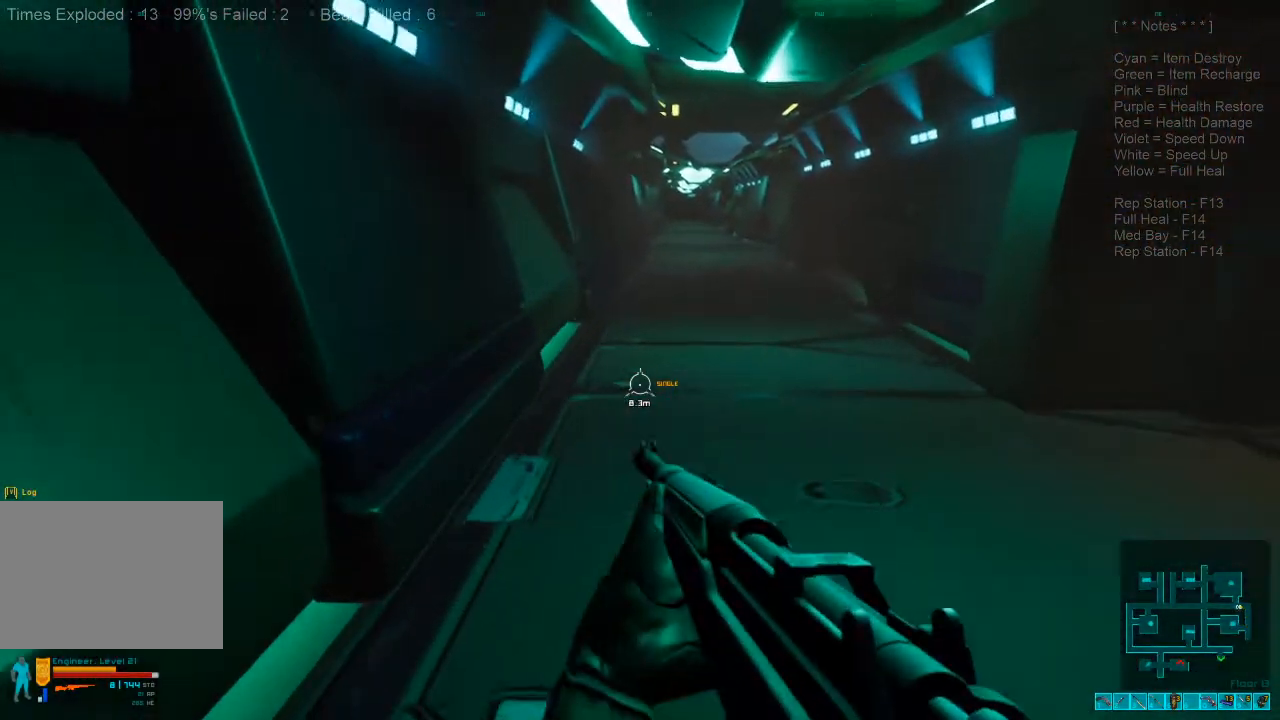
{"keys": ["w"], "mouse": [], "events": []}